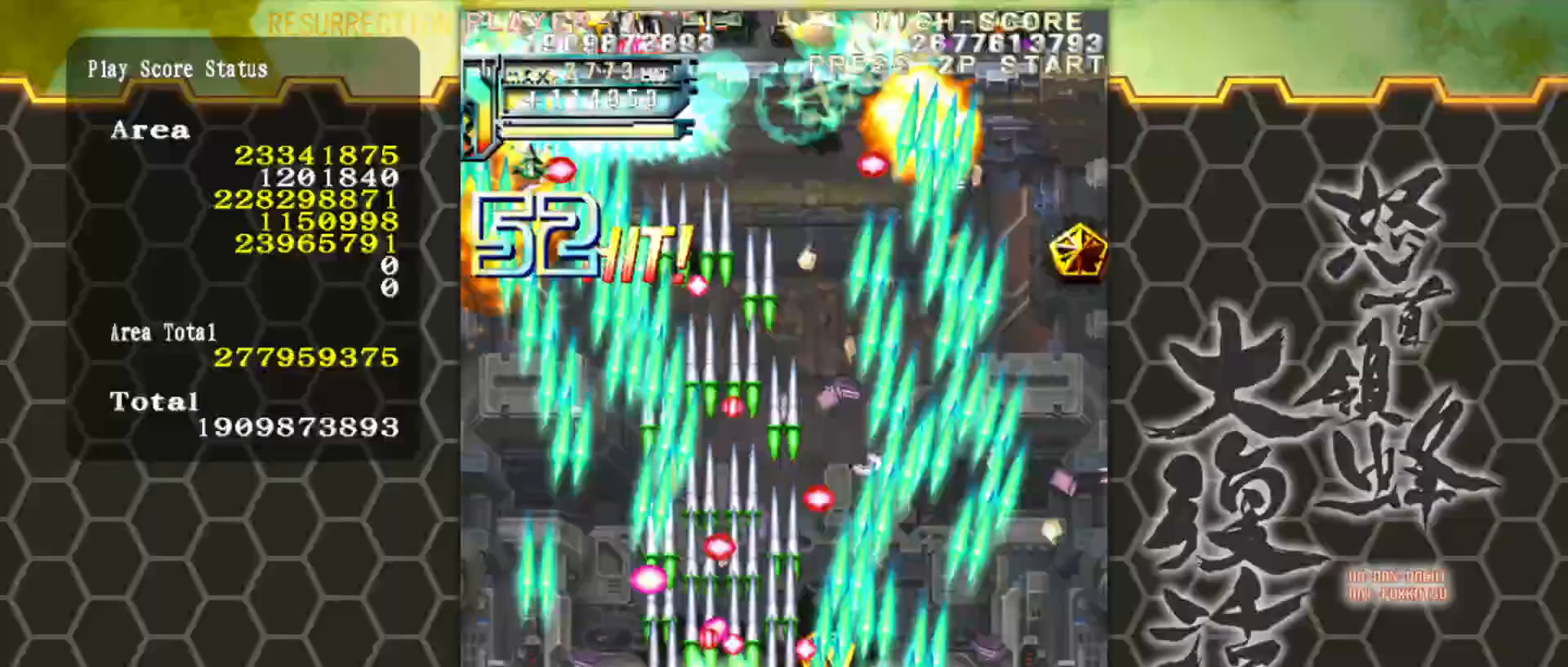
Gameplay with a controller (arcade stick); each line is a JSON object with the inputs held at the frame after it. "events" lists button and stick changes between this image and that frame as [ms after this image, input, new state], when the widget could be followed in between. Not read: L3 R3.
{"buttons": [], "left_stick": "up-right", "events": [[133, "left_stick", "down-right"], [317, "left_stick", "right"], [450, "left_stick", "up-right"]]}
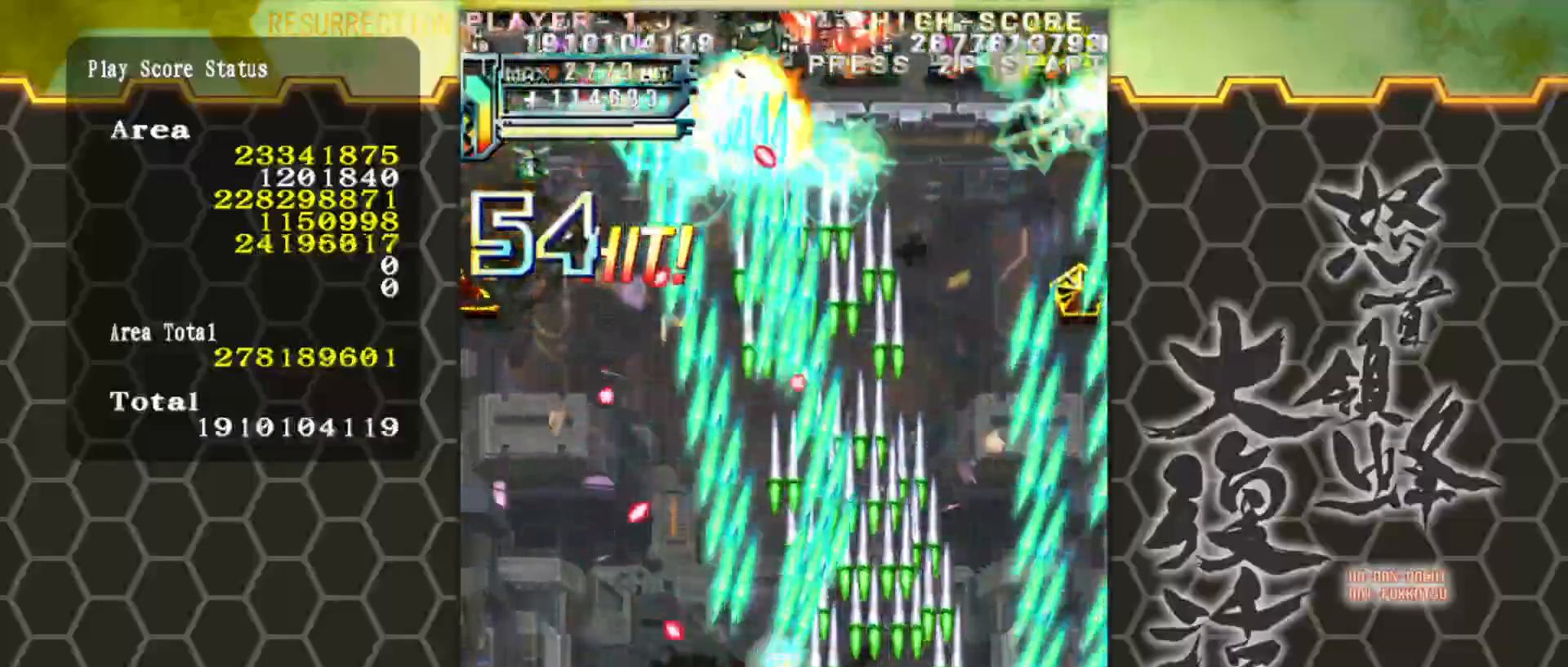
{"buttons": [], "left_stick": "center", "events": [[200, "left_stick", "right"], [300, "left_stick", "down-right"], [450, "left_stick", "center"]]}
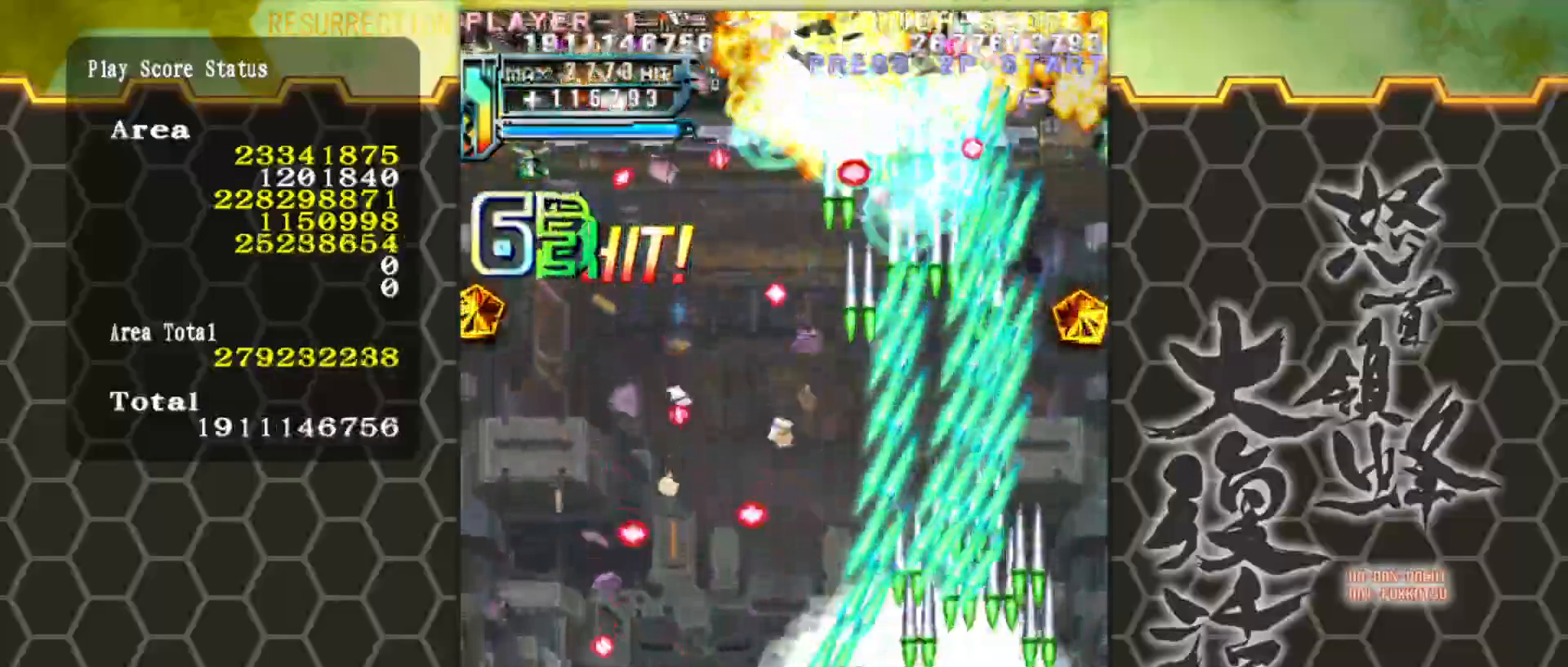
{"buttons": [], "left_stick": "up", "events": [[400, "left_stick", "up"]]}
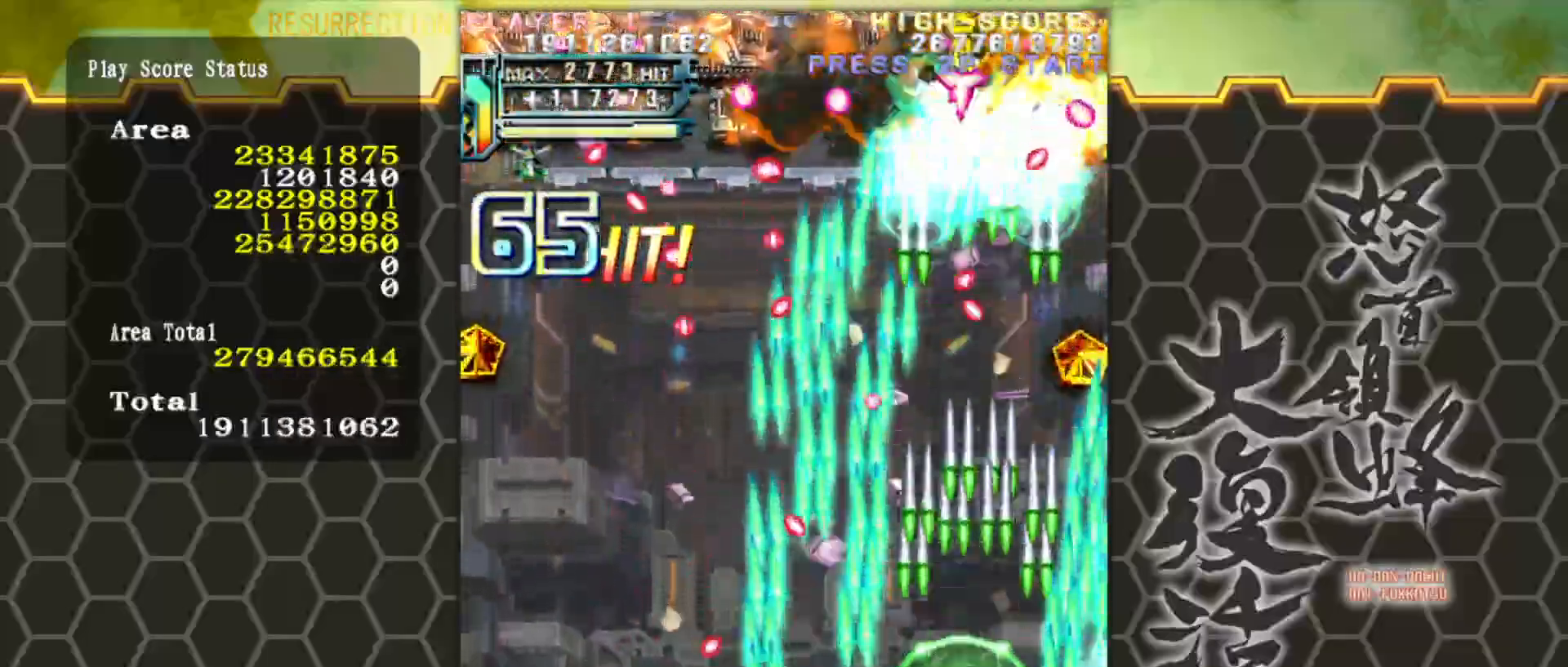
{"buttons": [], "left_stick": "down-left", "events": [[50, "left_stick", "center"], [233, "left_stick", "left"], [467, "left_stick", "down-left"]]}
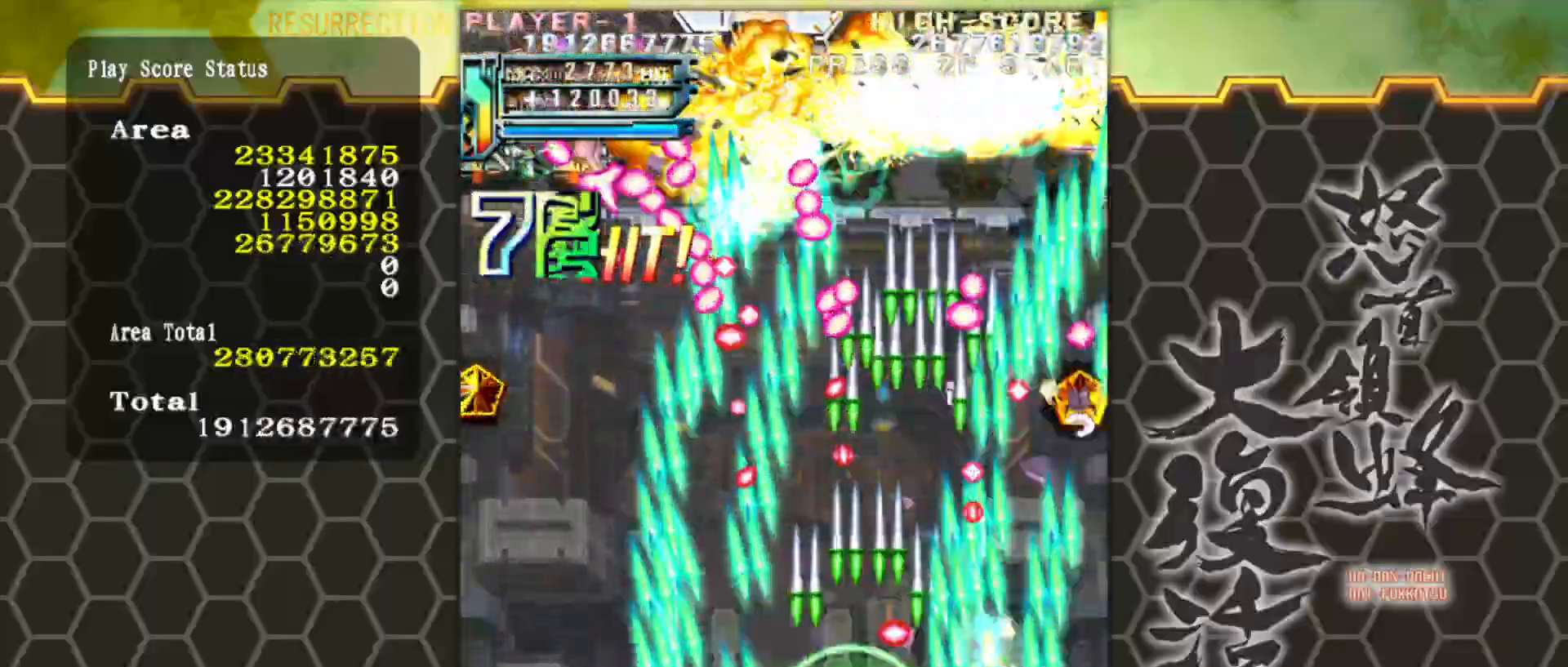
{"buttons": [], "left_stick": "left", "events": [[183, "left_stick", "left"]]}
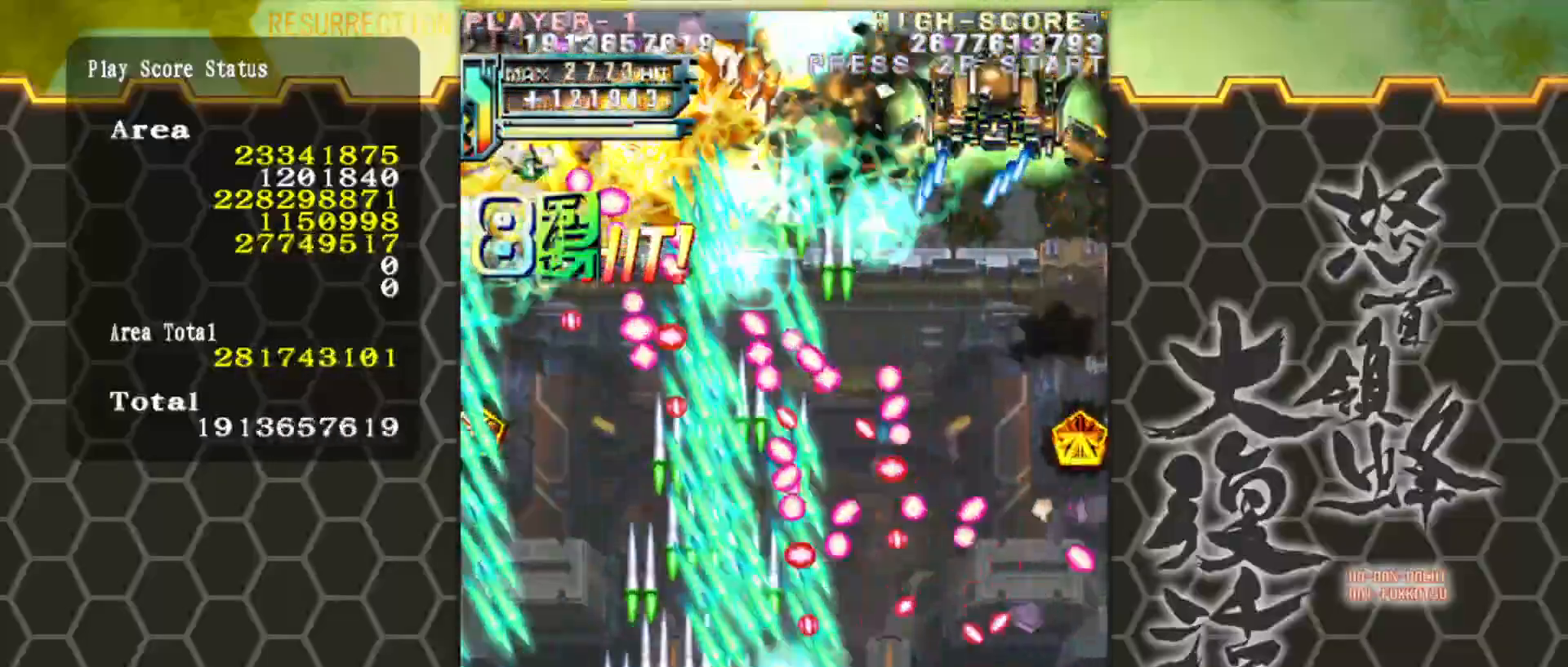
{"buttons": [], "left_stick": "left", "events": [[17, "left_stick", "center"], [383, "left_stick", "left"]]}
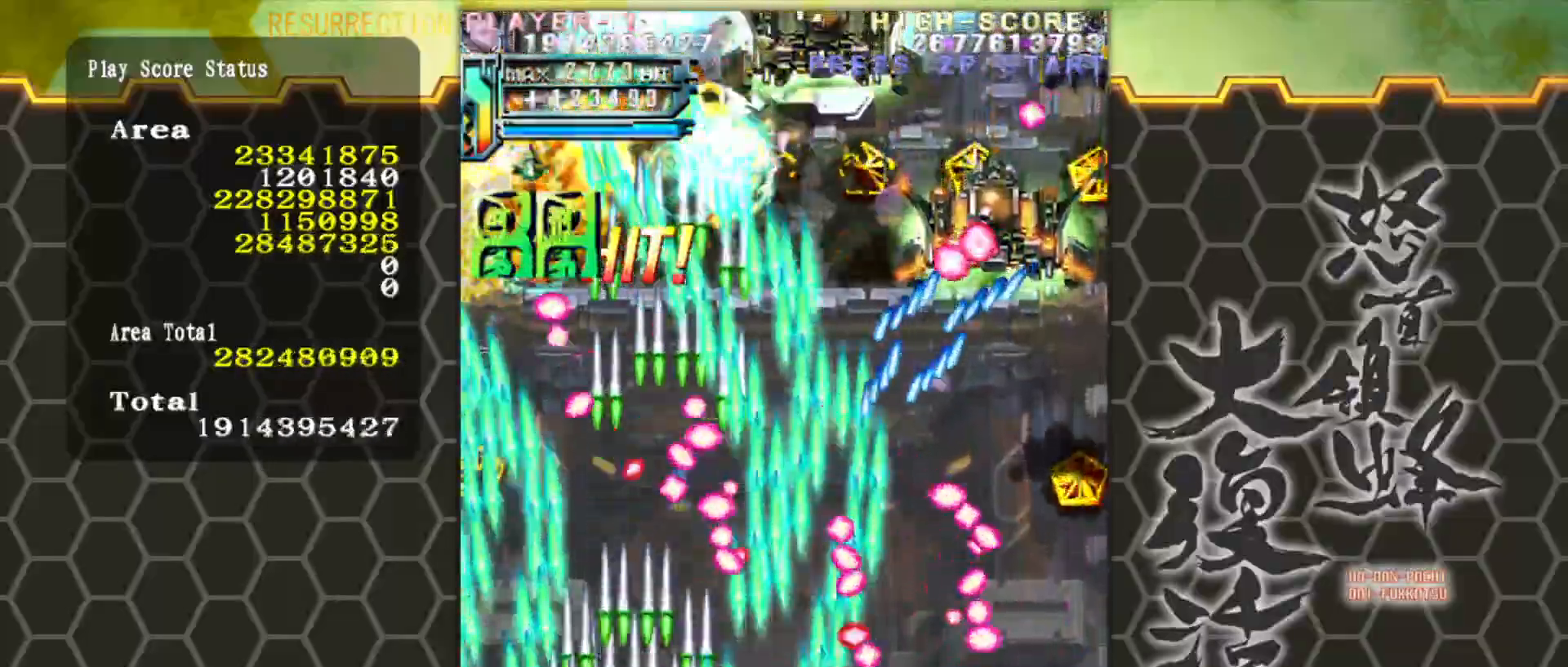
{"buttons": [], "left_stick": "left", "events": [[233, "left_stick", "center"], [400, "left_stick", "left"]]}
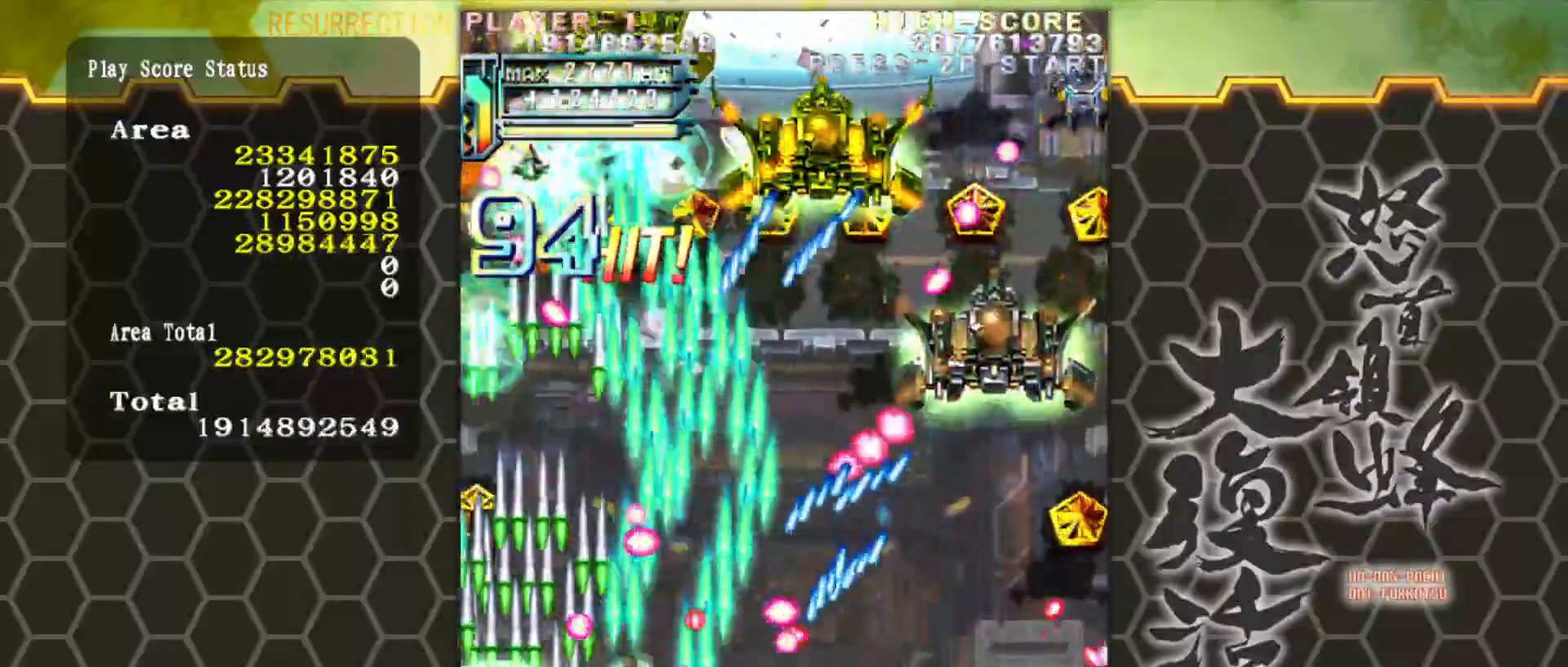
{"buttons": [], "left_stick": "down-right", "events": [[50, "left_stick", "up-left"], [167, "left_stick", "up"], [333, "left_stick", "center"], [450, "left_stick", "right"], [500, "left_stick", "down-right"]]}
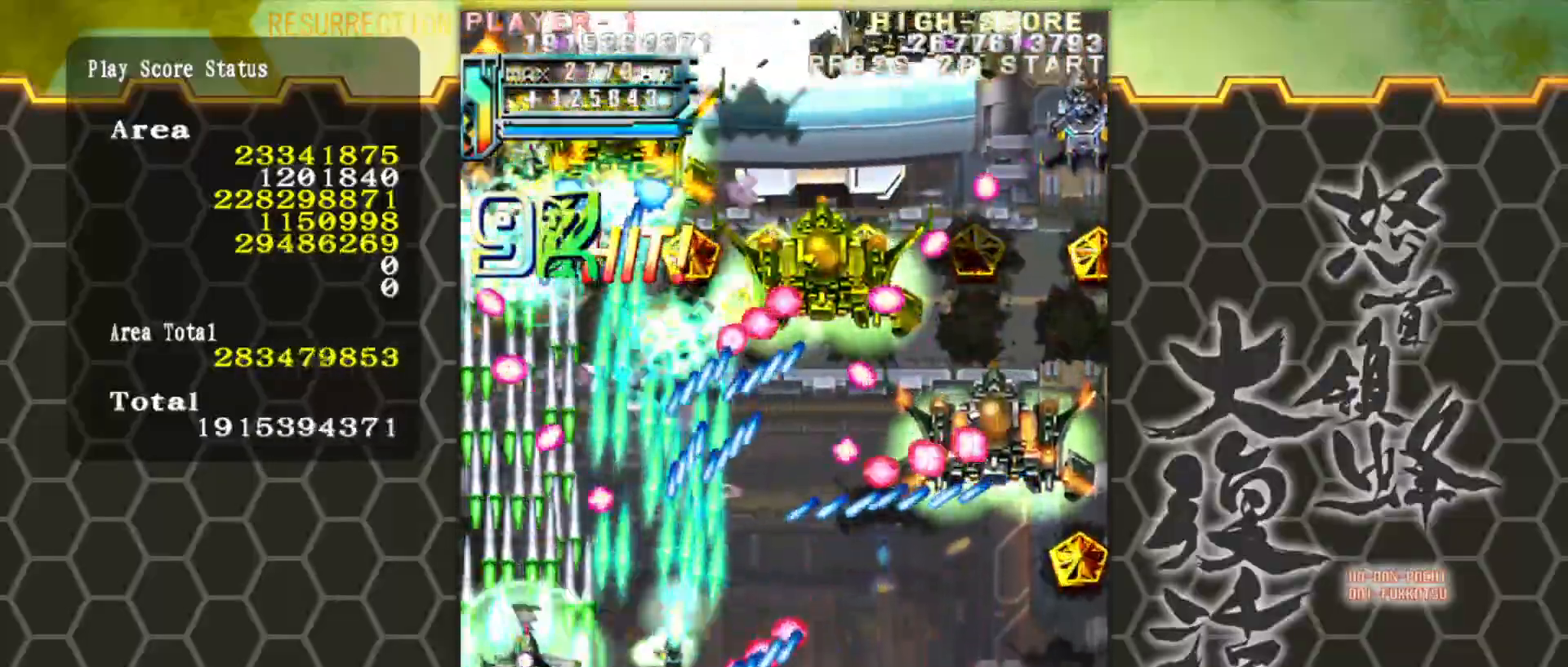
{"buttons": [], "left_stick": "down-right", "events": [[83, "left_stick", "center"], [200, "left_stick", "right"], [383, "left_stick", "down-right"]]}
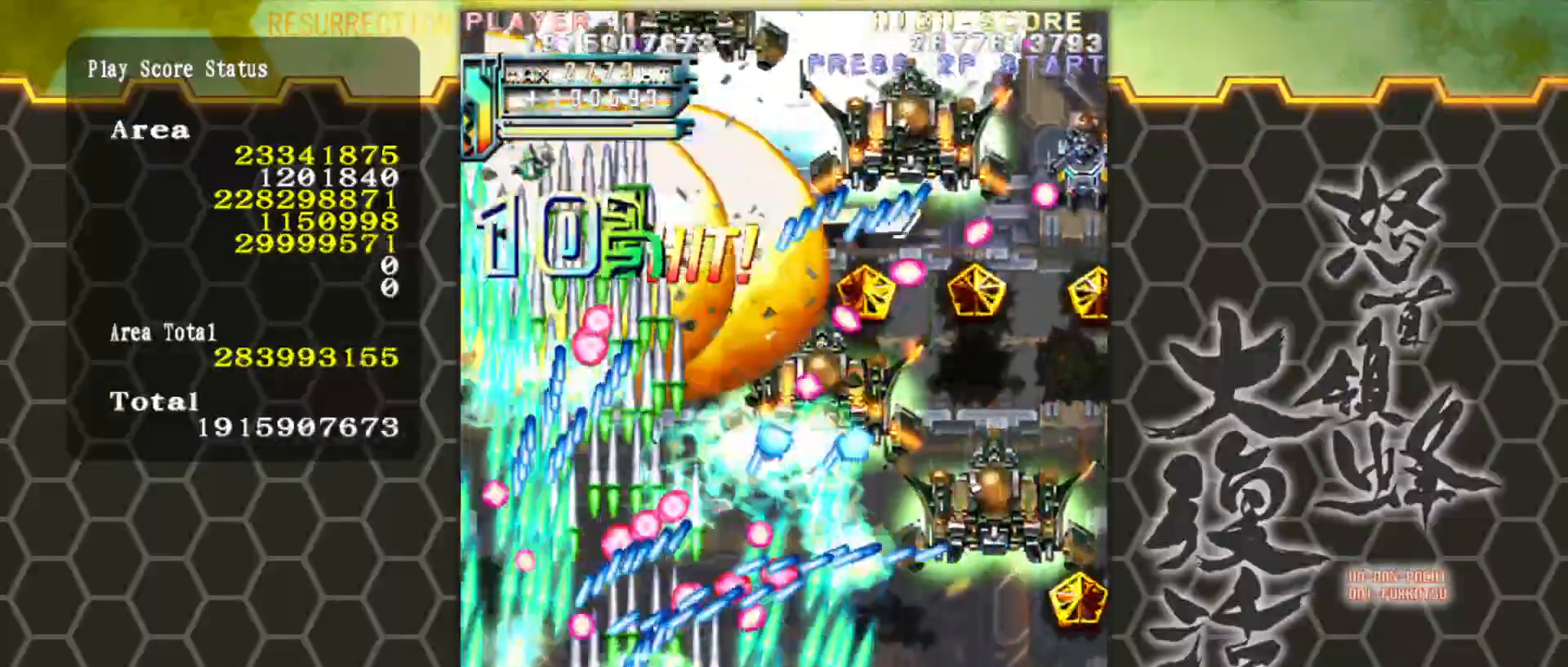
{"buttons": [], "left_stick": "right", "events": [[233, "left_stick", "right"]]}
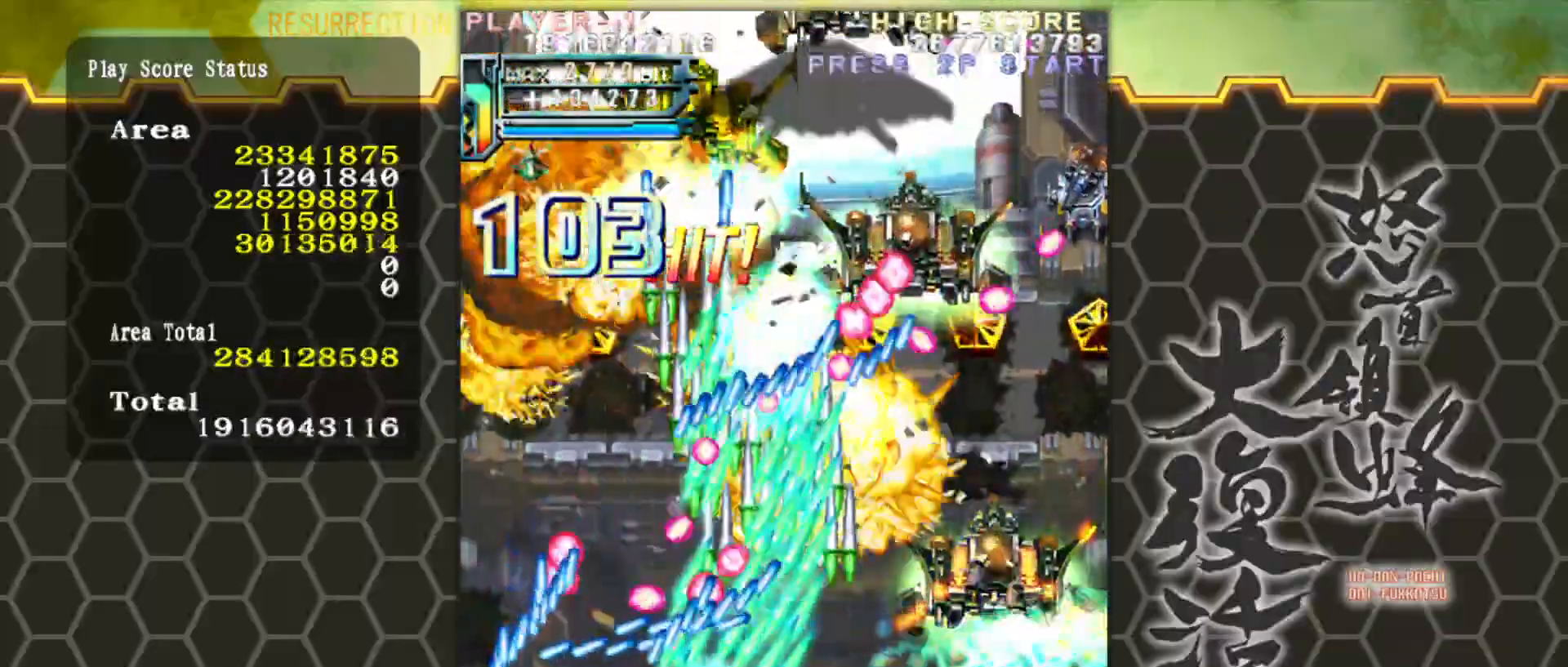
{"buttons": [], "left_stick": "center", "events": [[367, "left_stick", "center"]]}
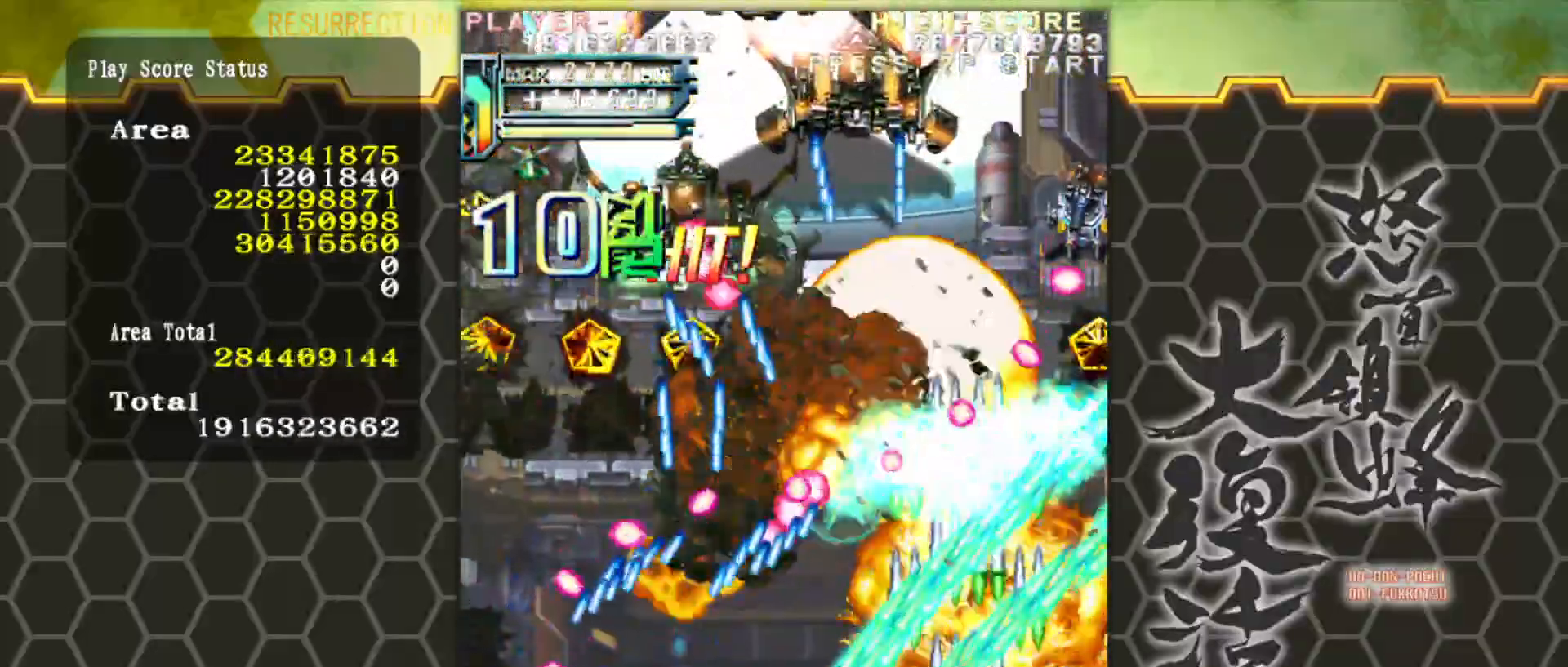
{"buttons": [], "left_stick": "center", "events": [[200, "left_stick", "right"], [367, "left_stick", "center"]]}
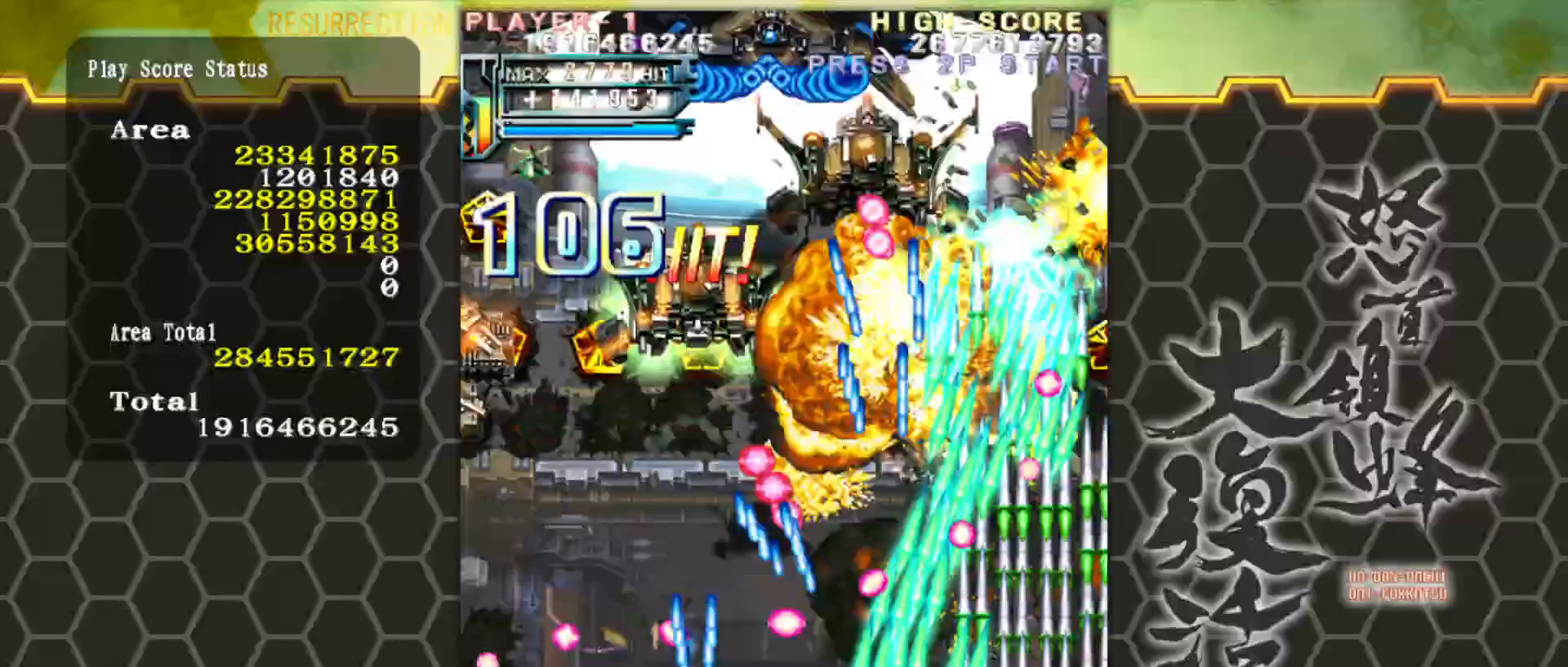
{"buttons": [], "left_stick": "center", "events": [[50, "left_stick", "right"], [100, "left_stick", "up-right"], [467, "left_stick", "center"]]}
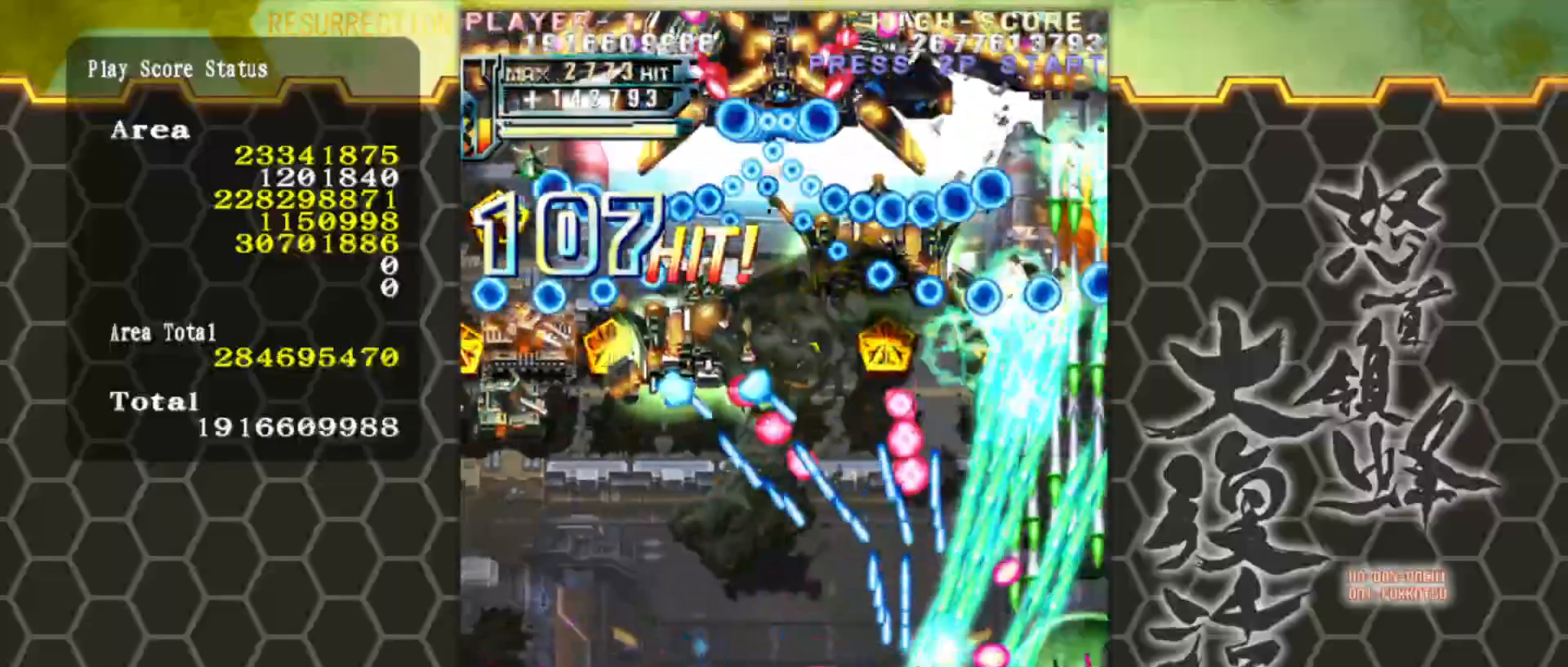
{"buttons": [], "left_stick": "up-left", "events": [[150, "left_stick", "up"], [333, "left_stick", "up-left"]]}
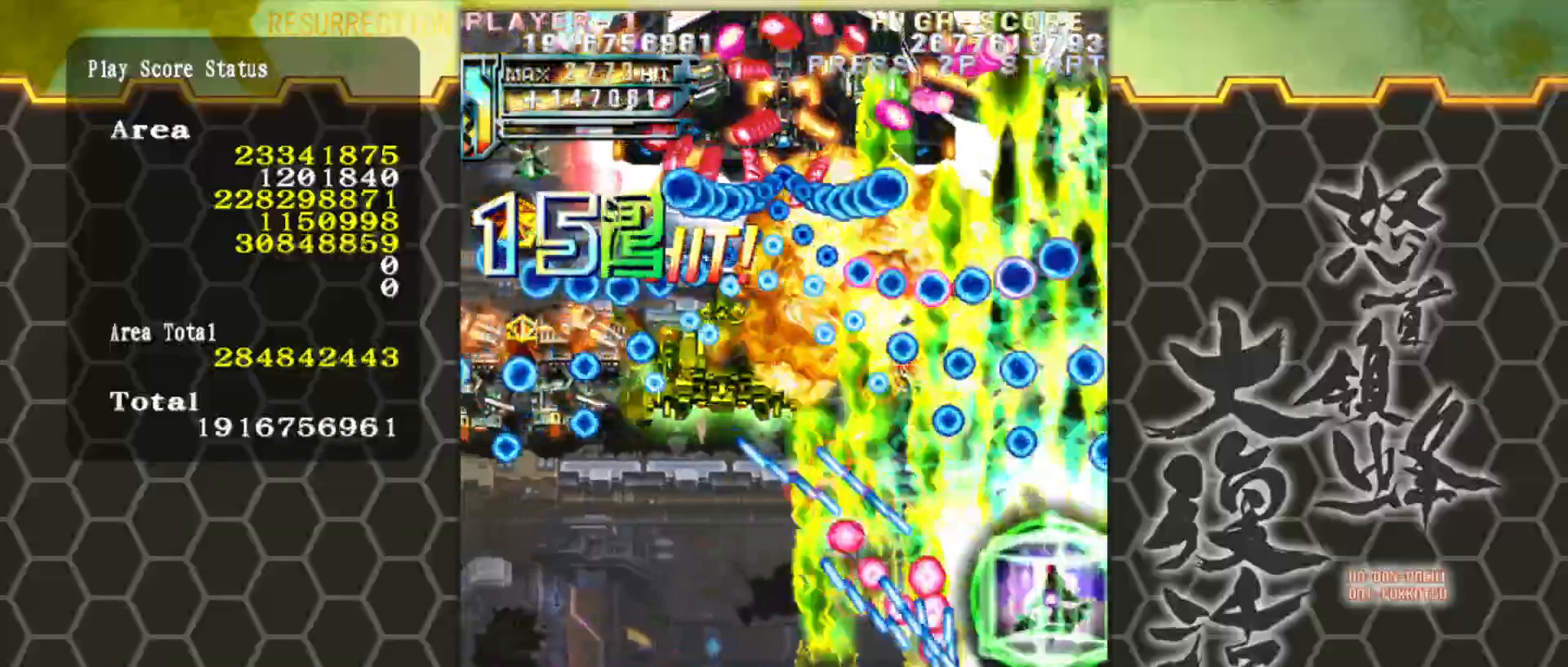
{"buttons": [], "left_stick": "up-left", "events": []}
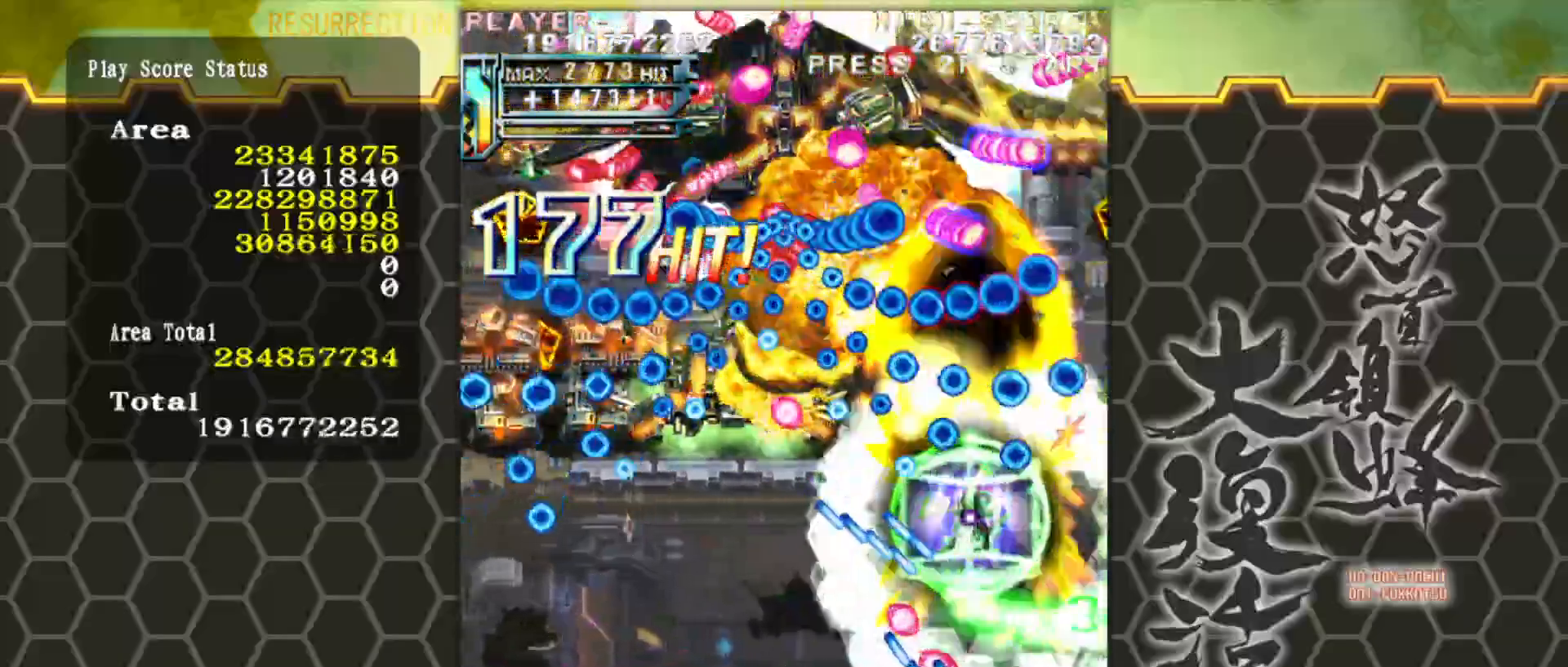
{"buttons": [], "left_stick": "up-left", "events": []}
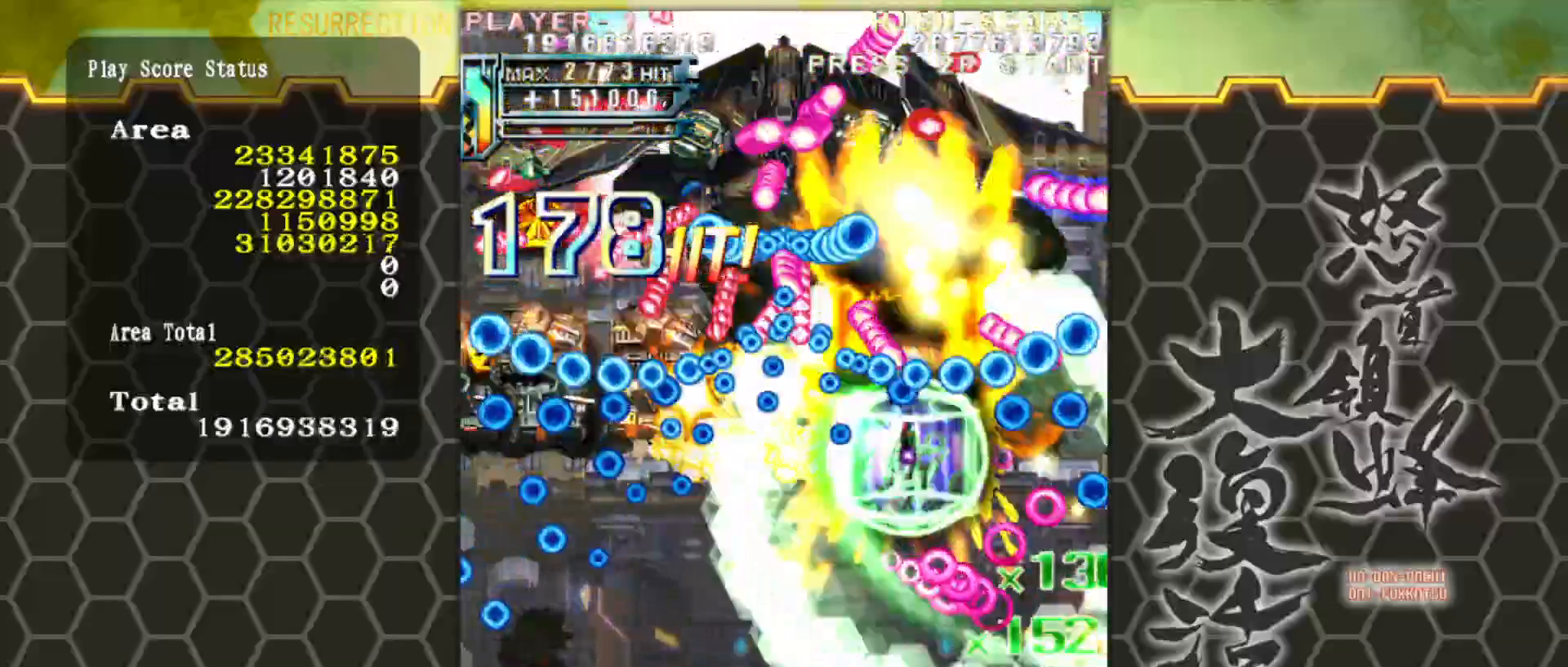
{"buttons": [], "left_stick": "up-left", "events": []}
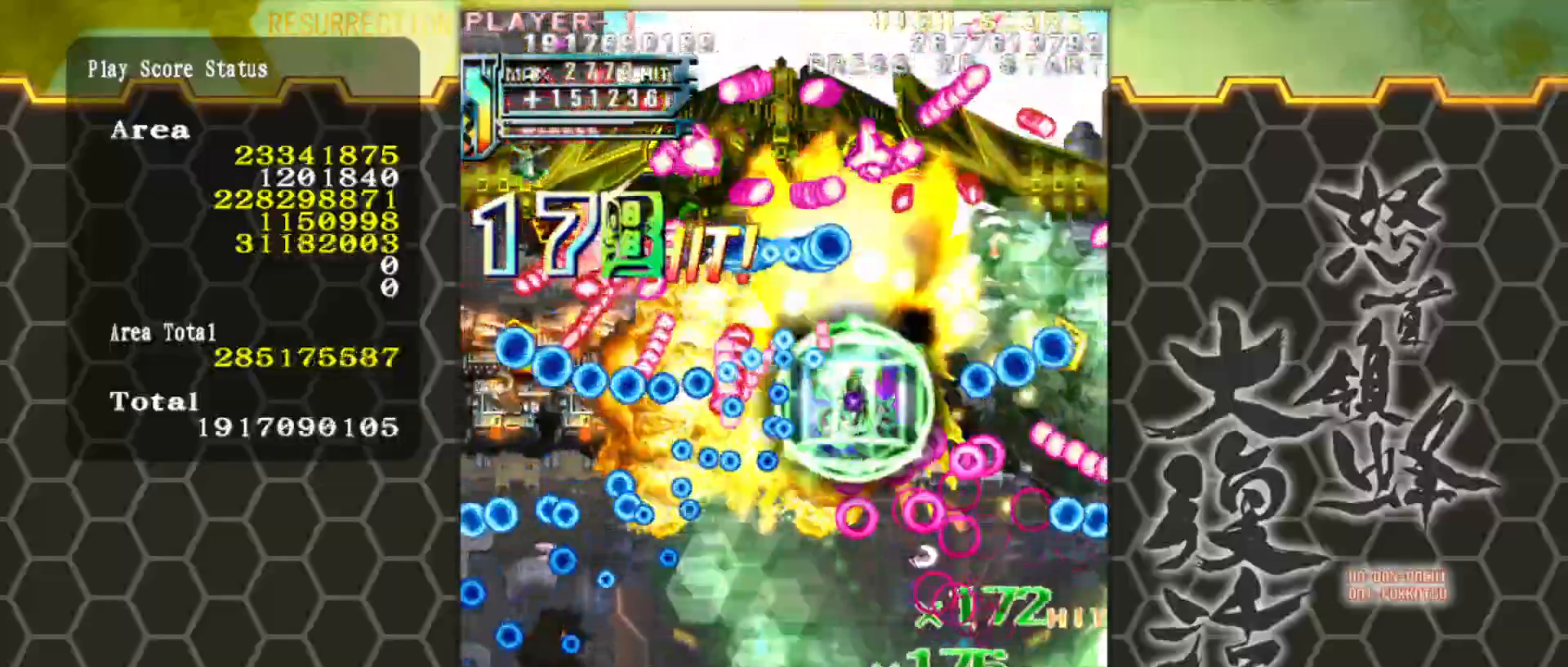
{"buttons": [], "left_stick": "down", "events": [[250, "left_stick", "down-left"], [483, "left_stick", "down"]]}
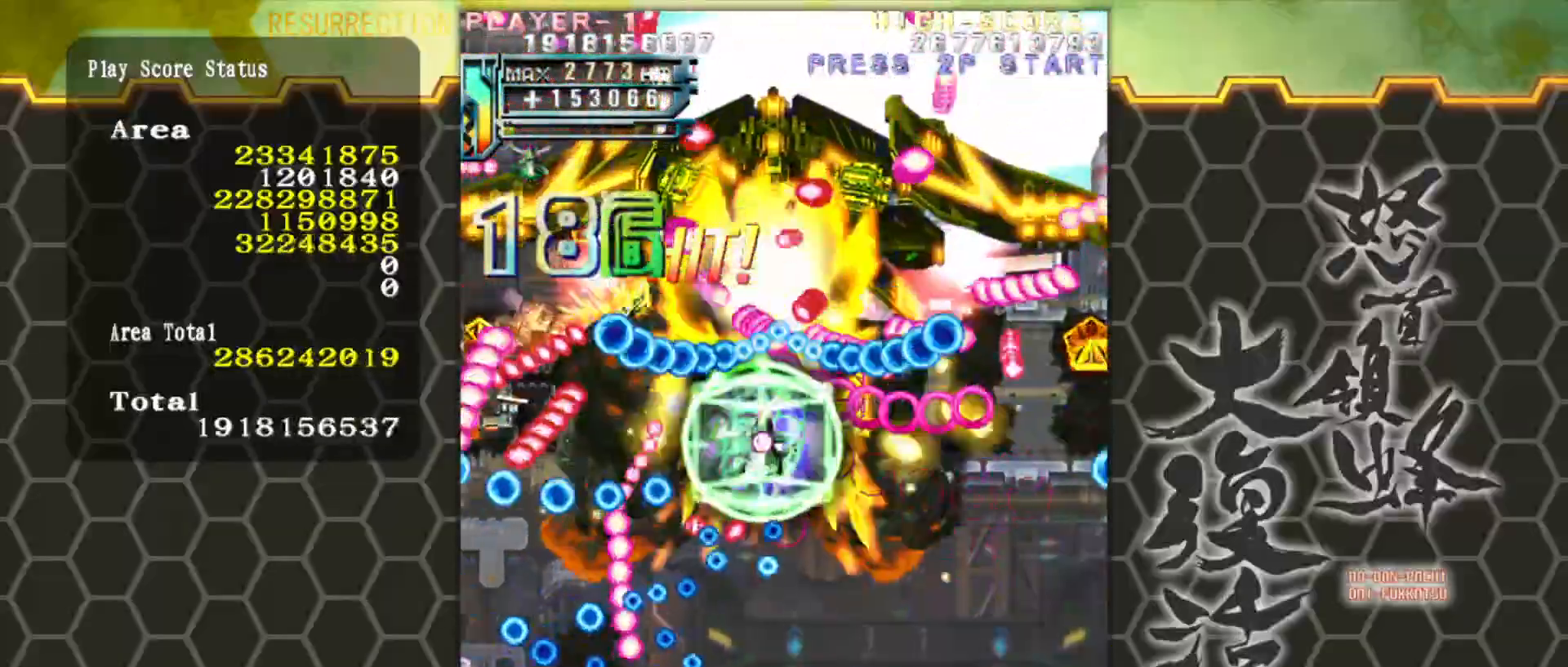
{"buttons": [], "left_stick": "down", "events": []}
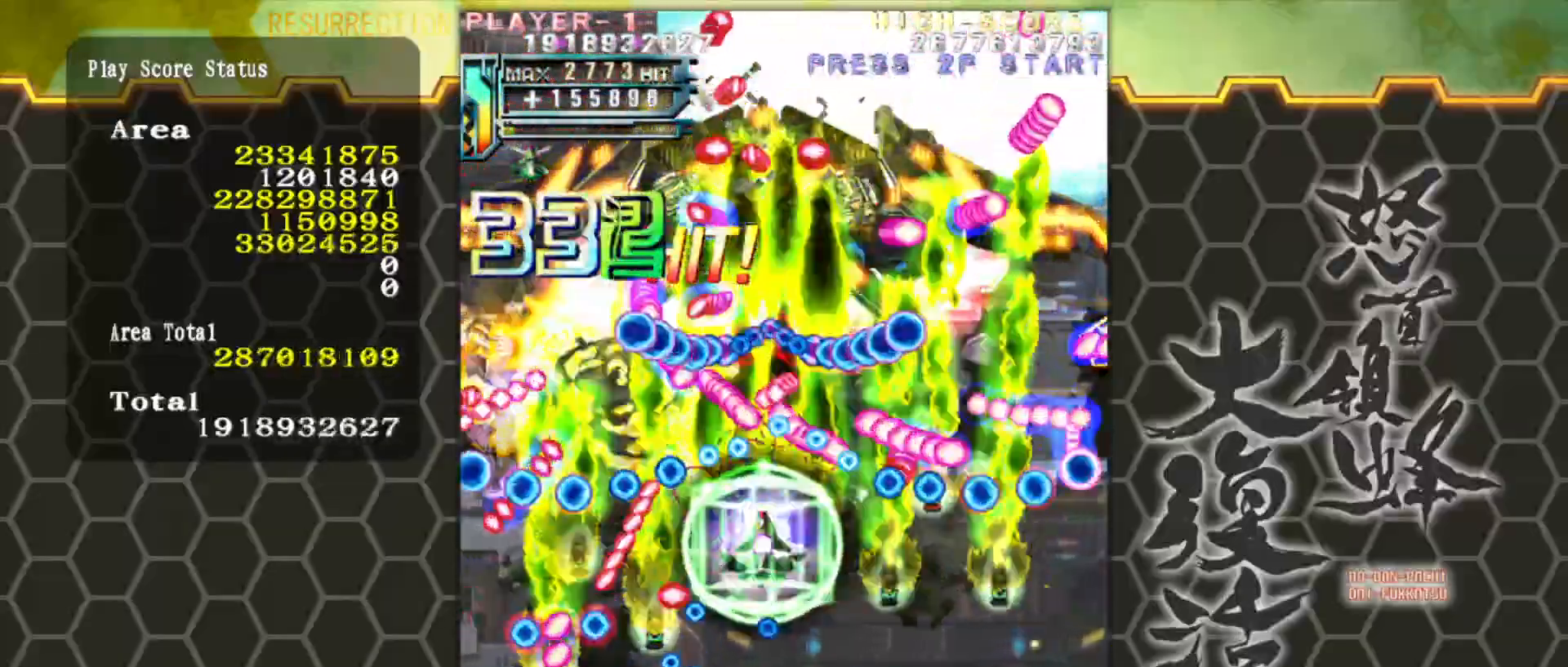
{"buttons": [], "left_stick": "down-right", "events": [[333, "left_stick", "down-right"]]}
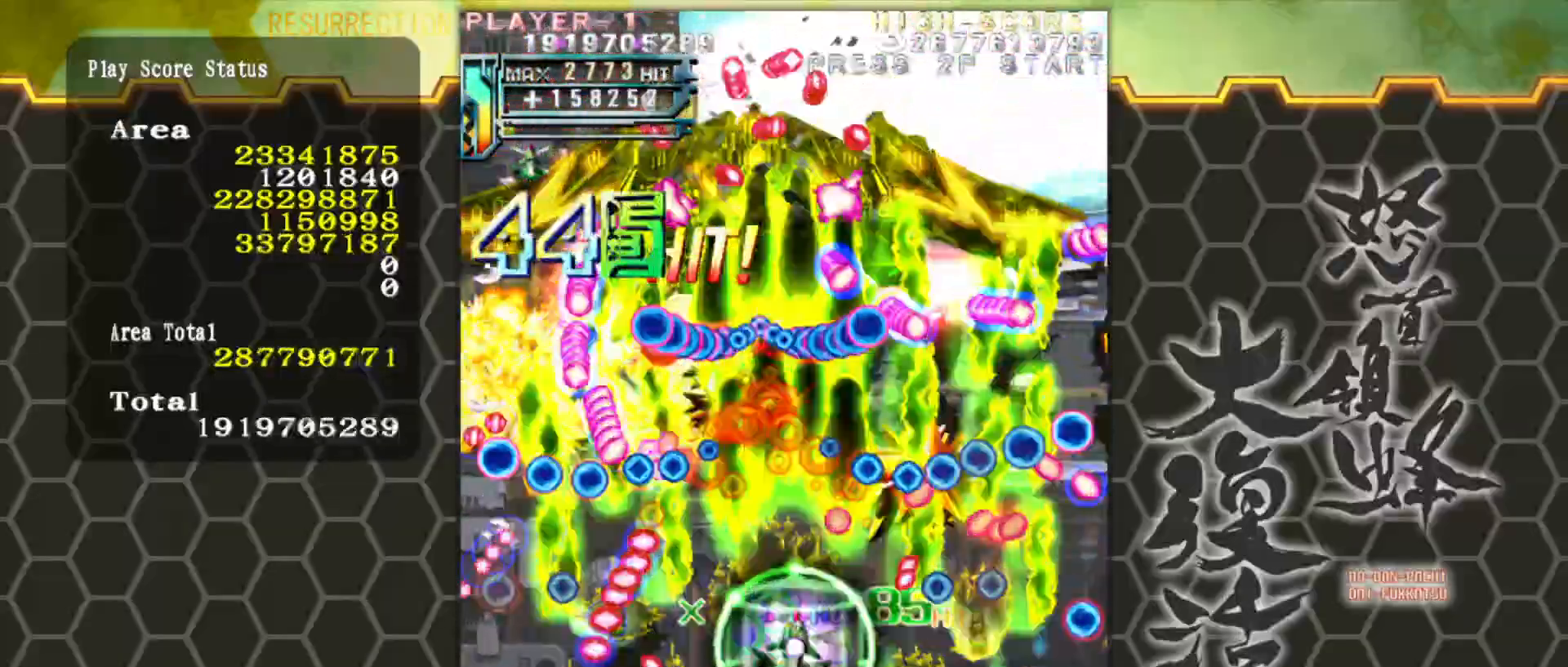
{"buttons": [], "left_stick": "down-left", "events": [[67, "left_stick", "down"], [167, "left_stick", "down-left"]]}
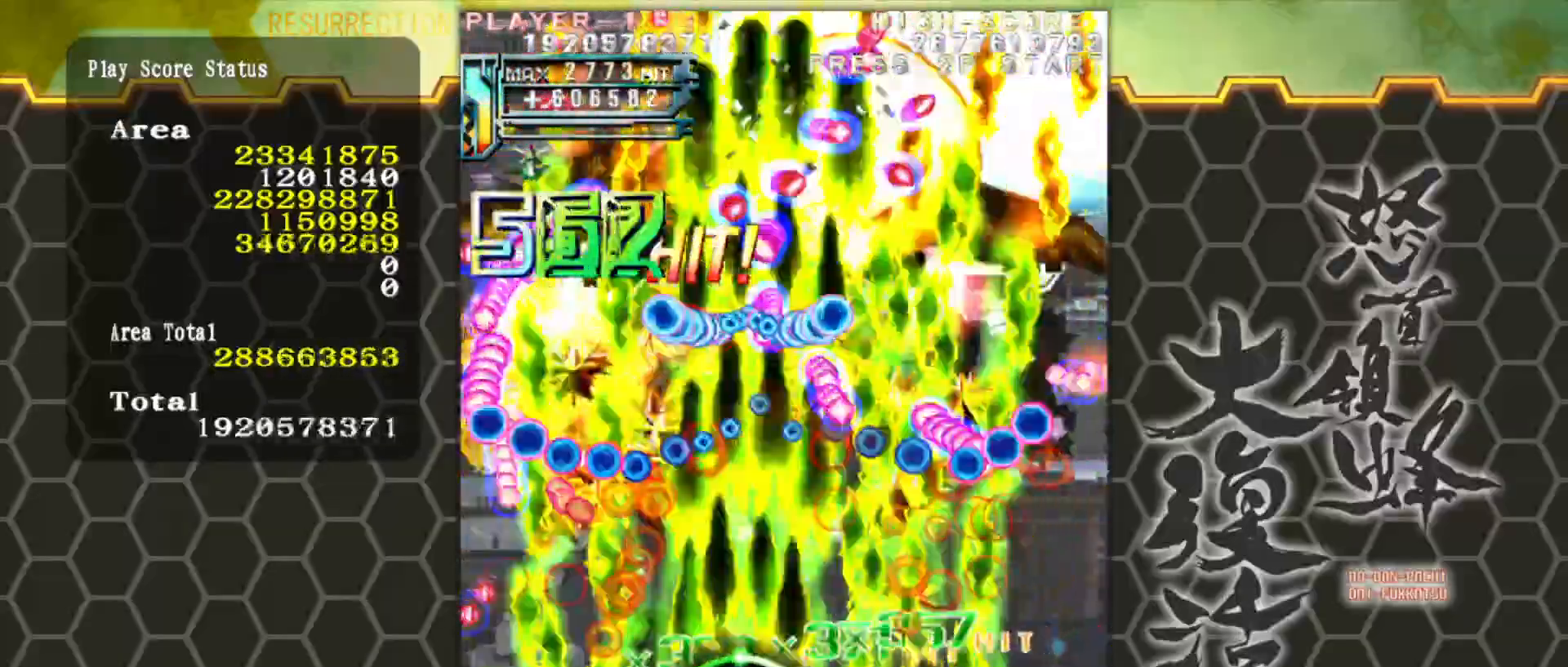
{"buttons": [], "left_stick": "center", "events": [[167, "left_stick", "center"]]}
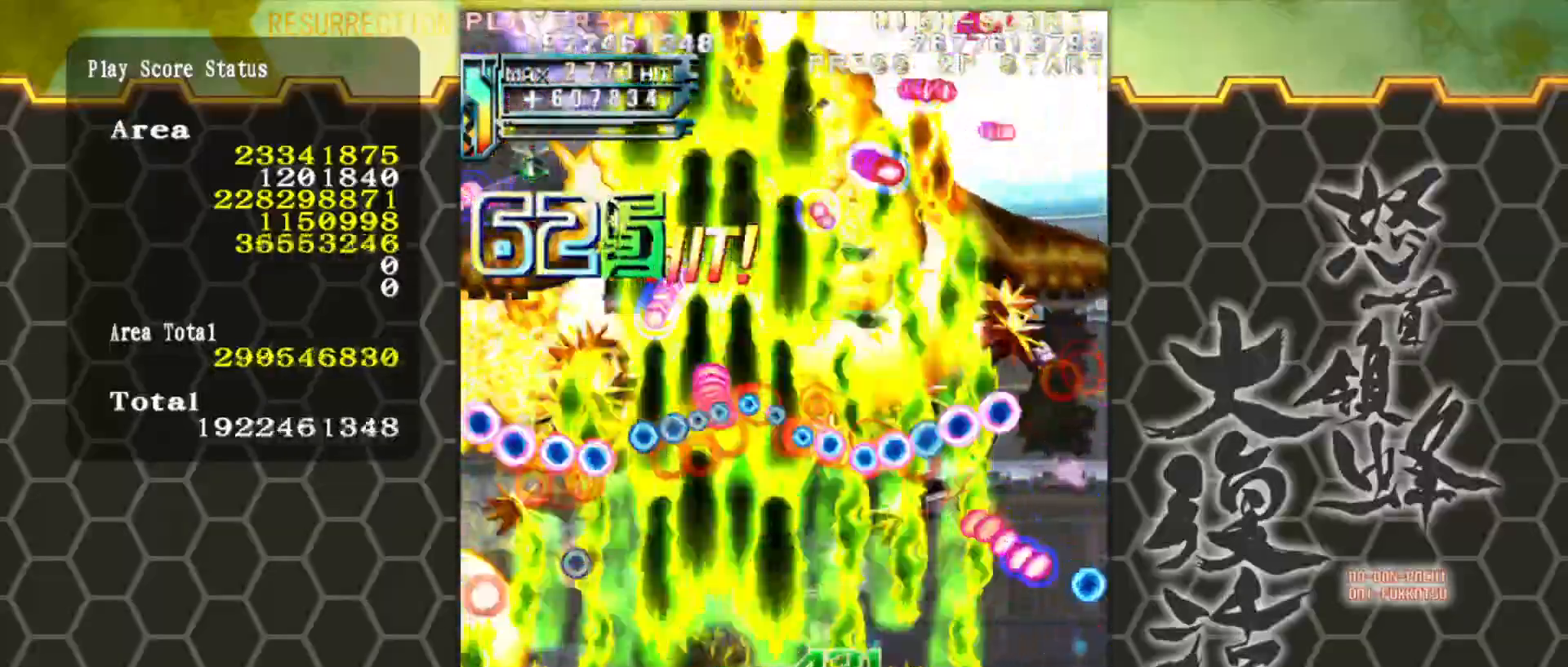
{"buttons": [], "left_stick": "center", "events": []}
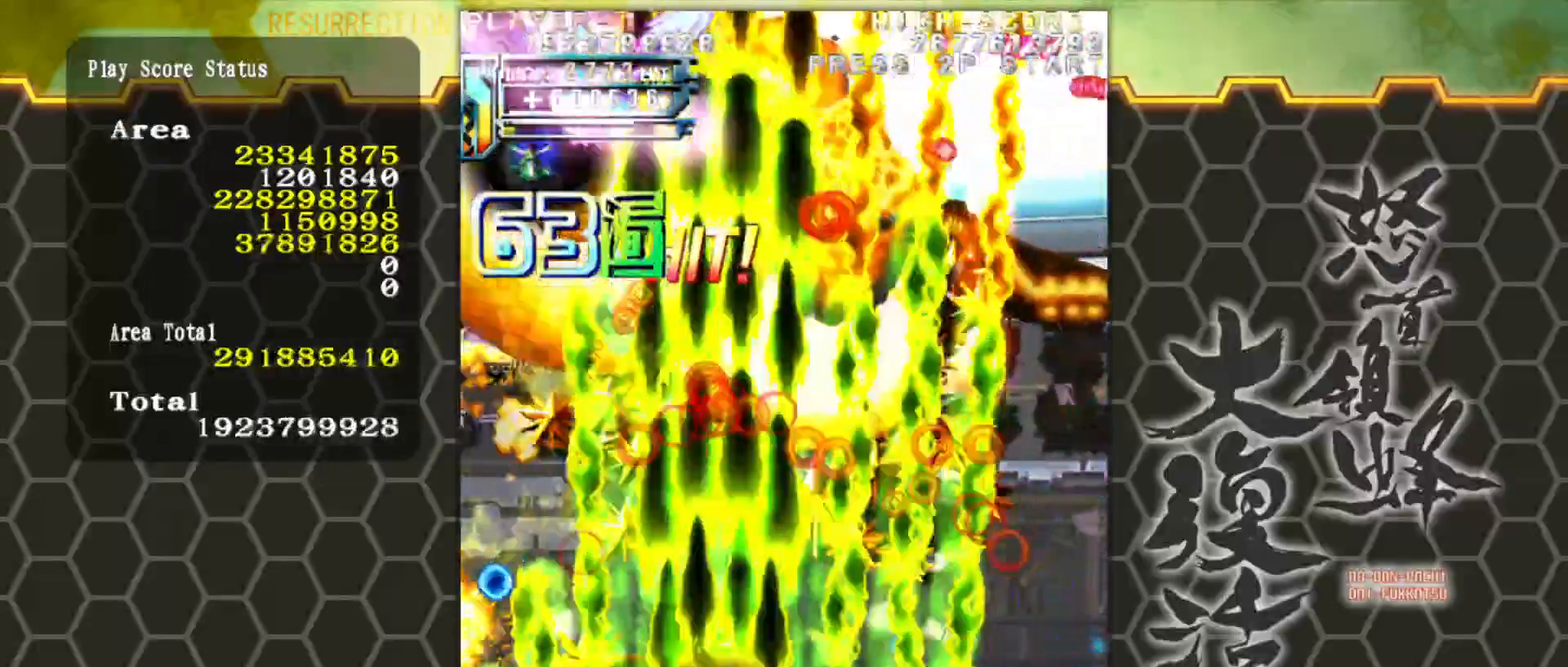
{"buttons": [], "left_stick": "center", "events": []}
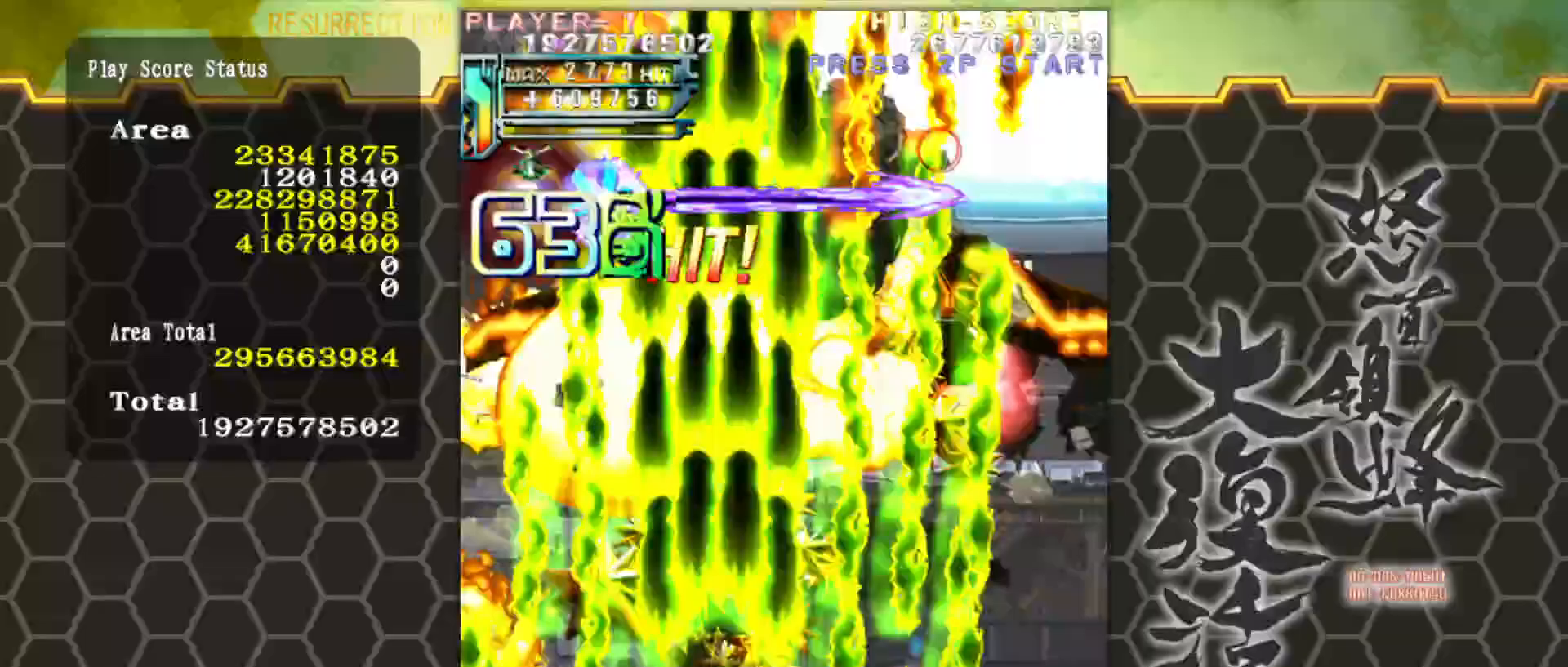
{"buttons": [], "left_stick": "left", "events": [[300, "left_stick", "left"]]}
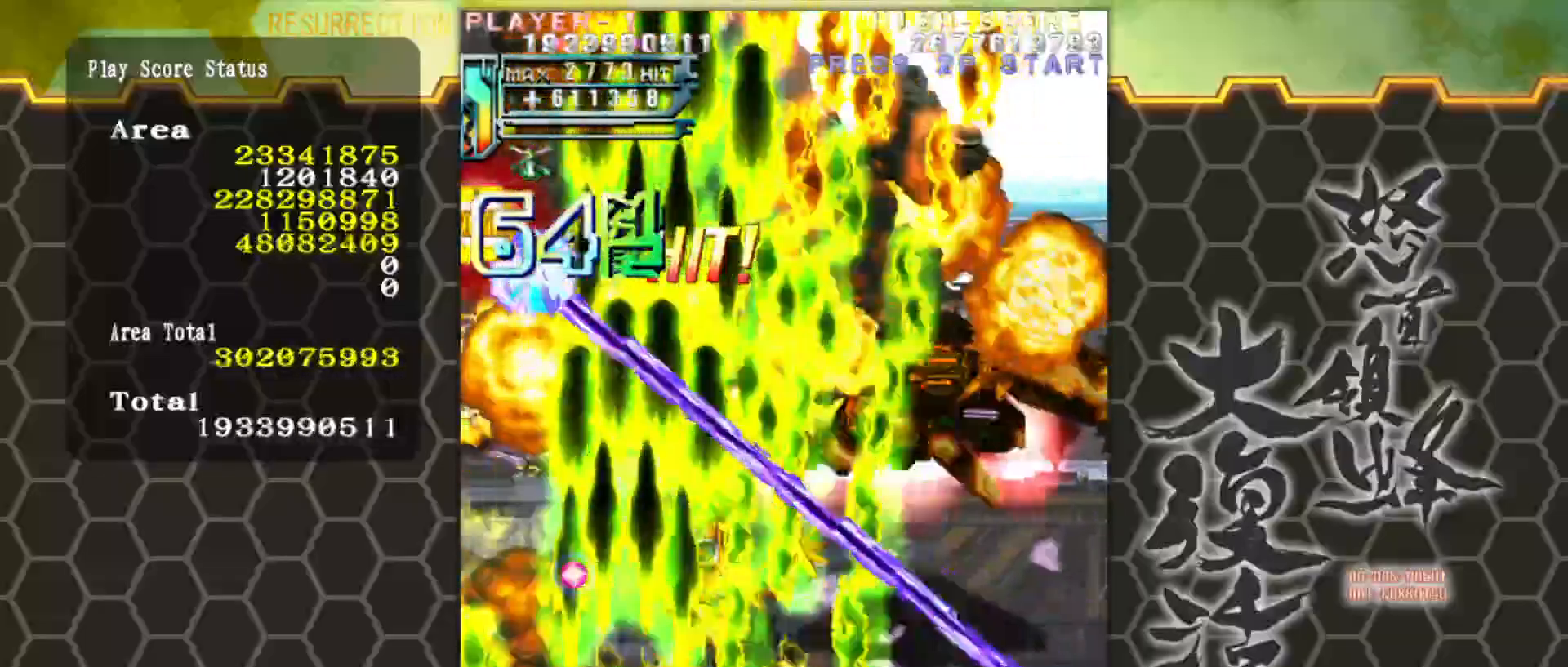
{"buttons": [], "left_stick": "center", "events": [[467, "left_stick", "center"]]}
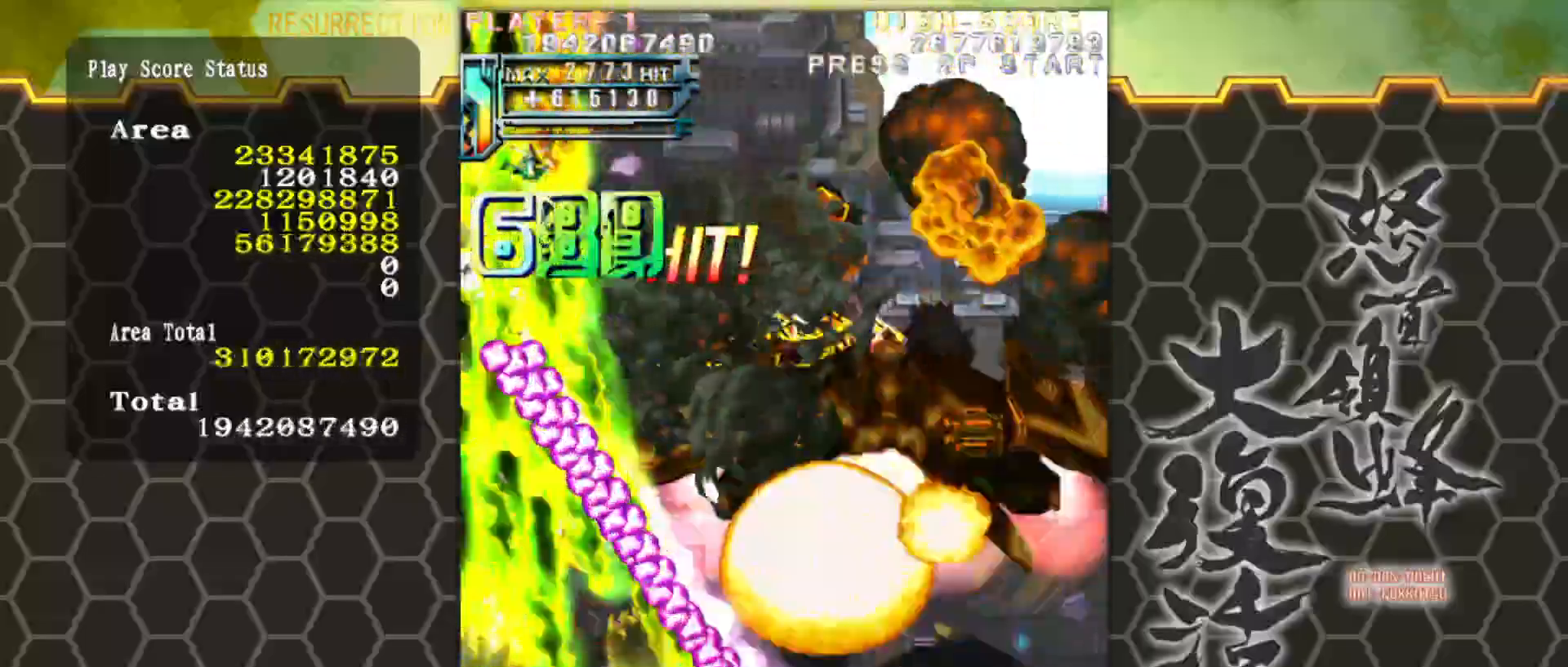
{"buttons": [], "left_stick": "right", "events": [[200, "left_stick", "down-right"], [367, "left_stick", "right"]]}
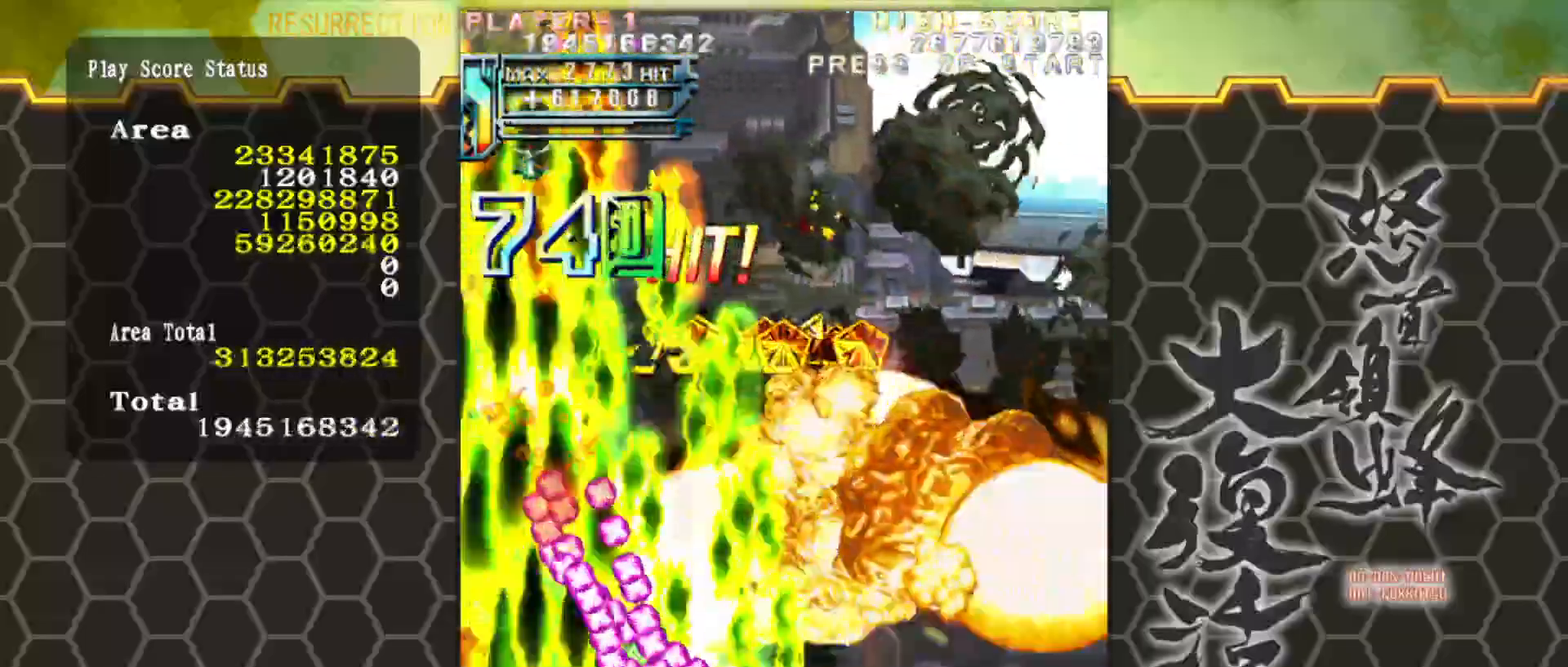
{"buttons": [], "left_stick": "center", "events": [[467, "left_stick", "center"]]}
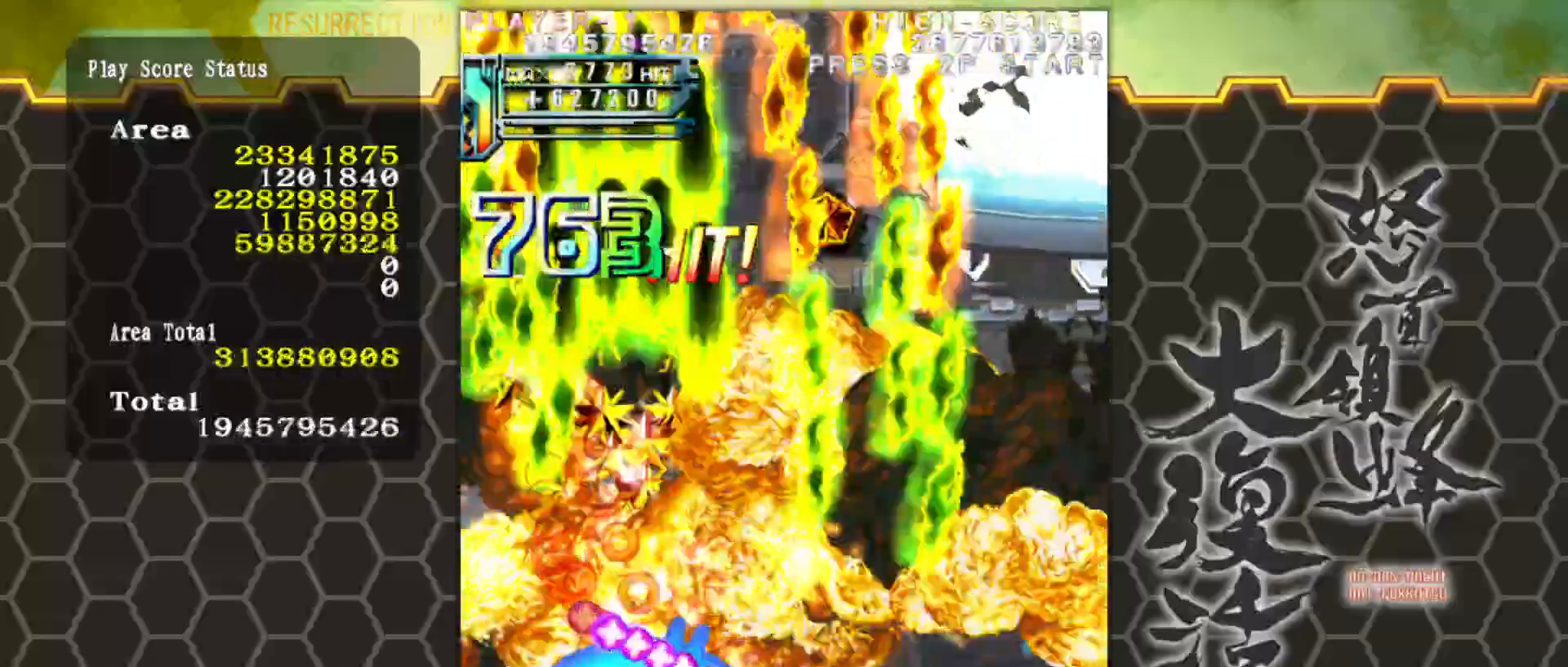
{"buttons": [], "left_stick": "center", "events": []}
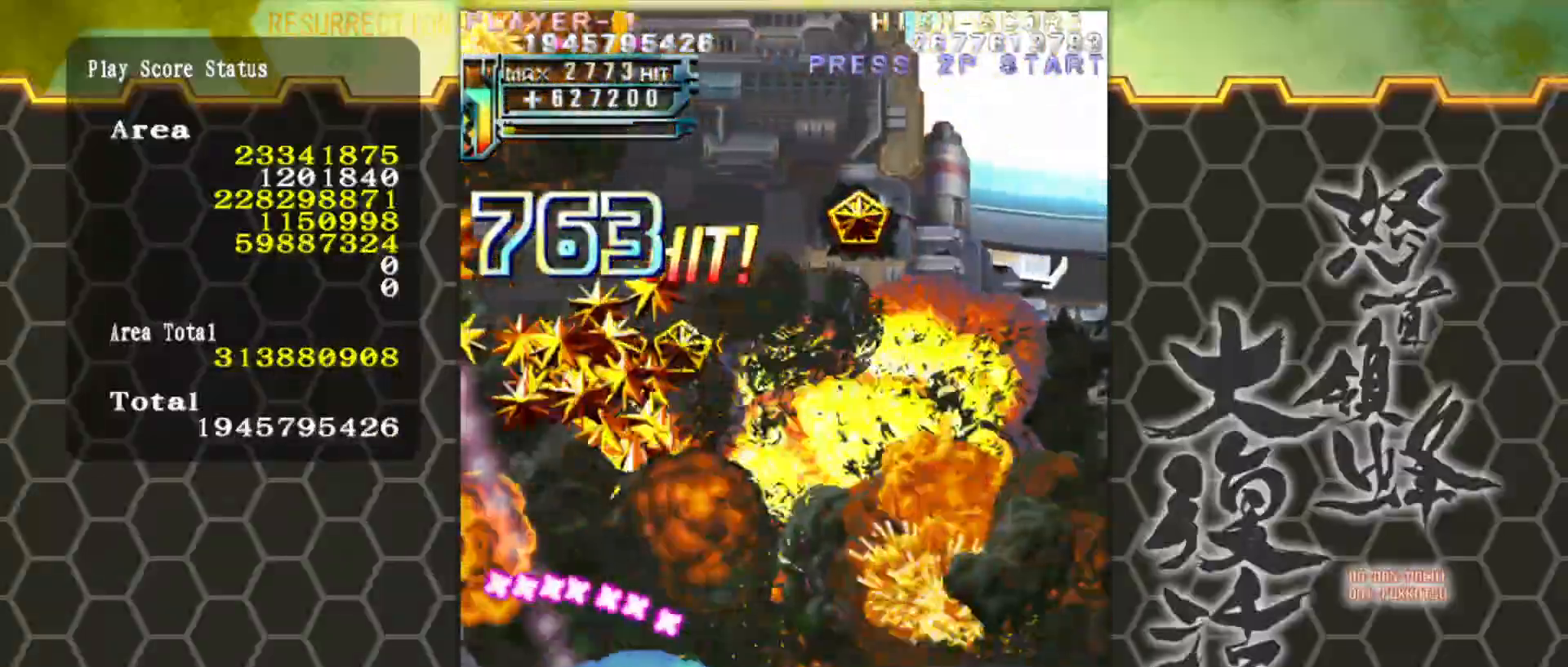
{"buttons": [], "left_stick": "center", "events": []}